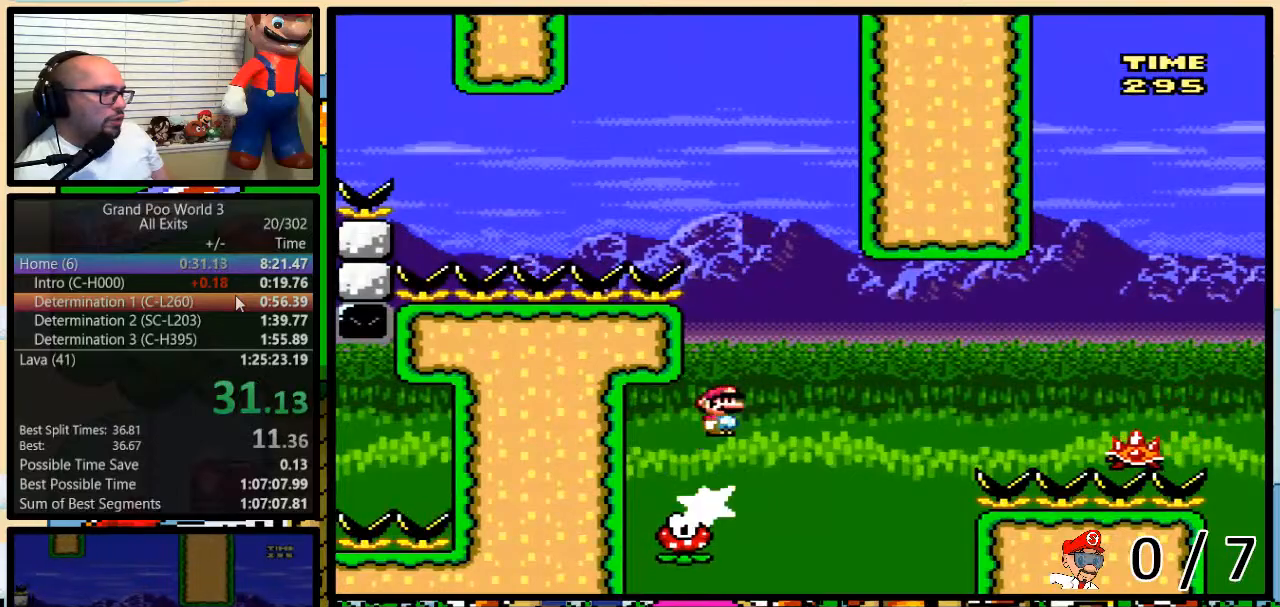
Gameplay with a controller (Nintendo layout); each line is a JSON object with the inputs held at the frame after it. "events" lists button and stick changes between this image and that frame as [ms after this image, input, new state], when the widget could be followed in between. Not read: L3 R3.
{"buttons": ["B", "Y", "DPAD_UP", "DPAD_RIGHT"], "events": [[167, "B", "up"], [200, "B", "down"]]}
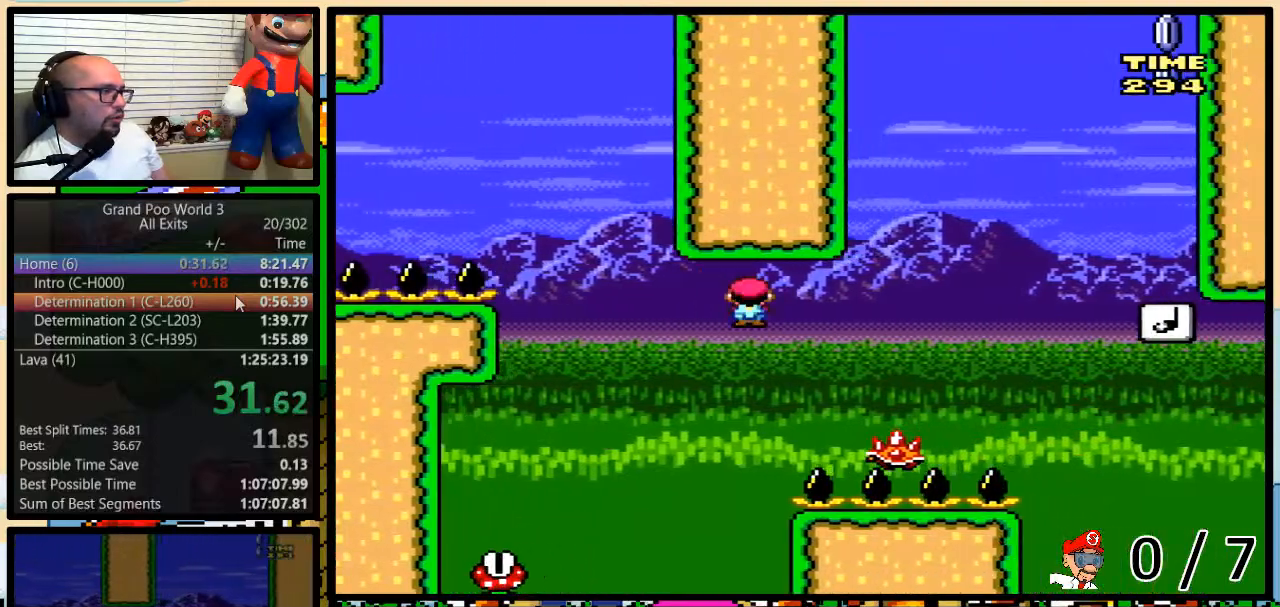
{"buttons": ["B", "Y", "DPAD_UP", "DPAD_RIGHT"], "events": [[317, "B", "up"], [383, "B", "down"]]}
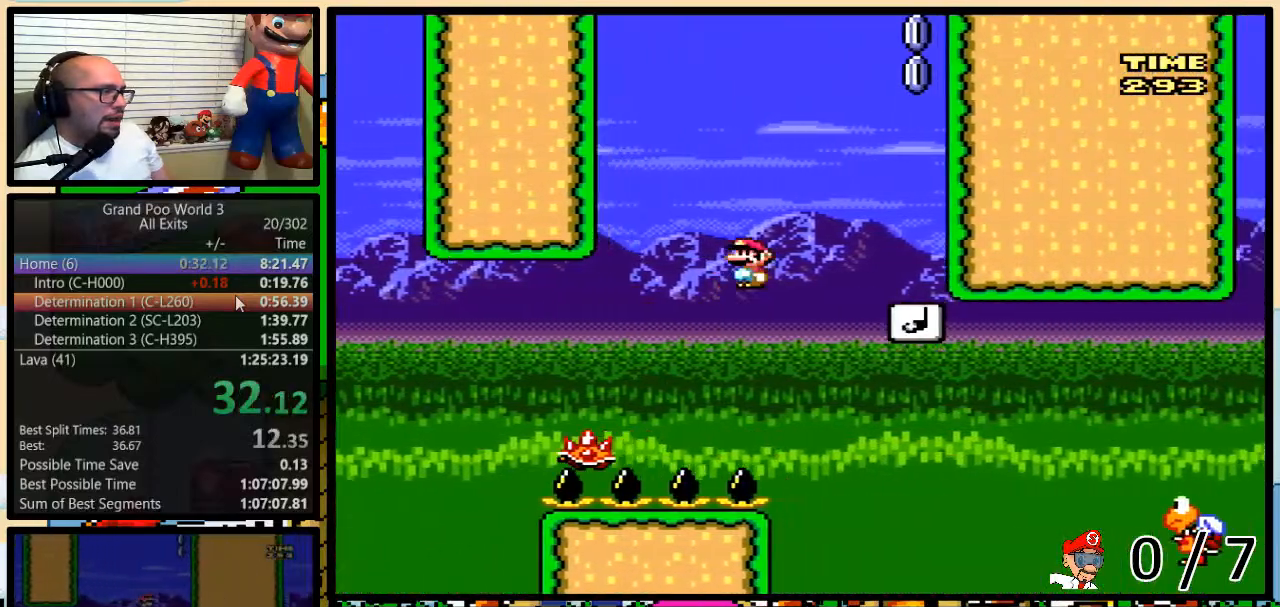
{"buttons": ["Y", "DPAD_LEFT"], "events": [[83, "B", "up"], [117, "DPAD_UP", "up"], [250, "DPAD_LEFT", "down"], [250, "DPAD_RIGHT", "up"]]}
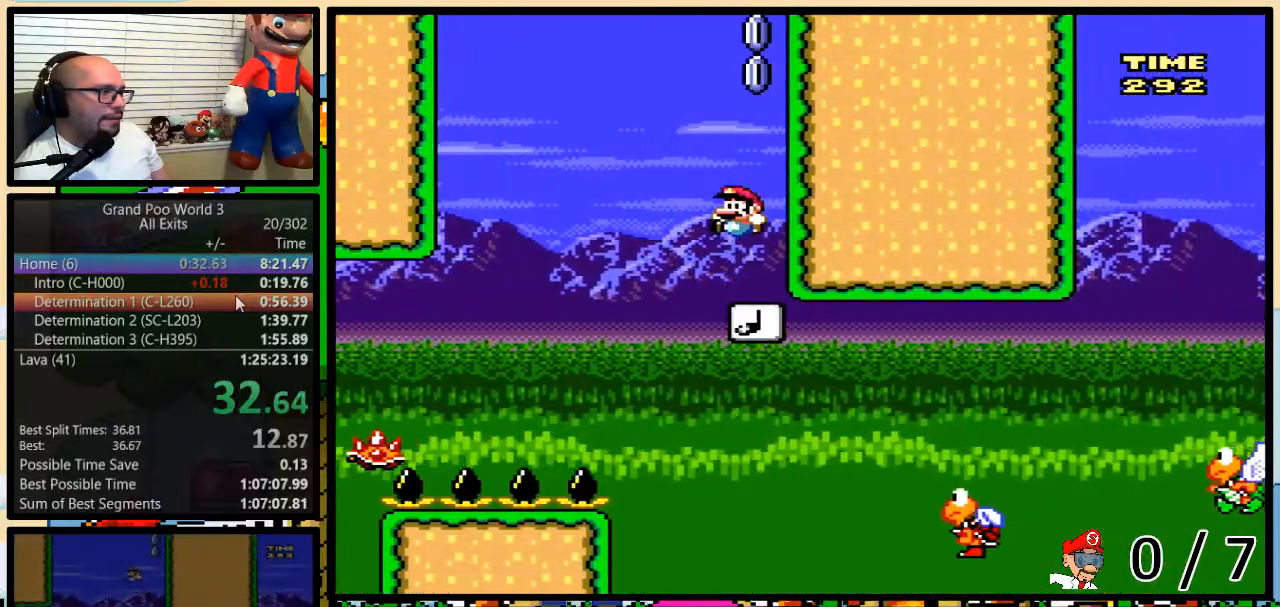
{"buttons": ["Y", "DPAD_UP", "DPAD_RIGHT"], "events": [[217, "DPAD_UP", "down"], [250, "DPAD_RIGHT", "down"], [250, "DPAD_UP", "up"], [283, "DPAD_LEFT", "up"], [433, "DPAD_UP", "down"]]}
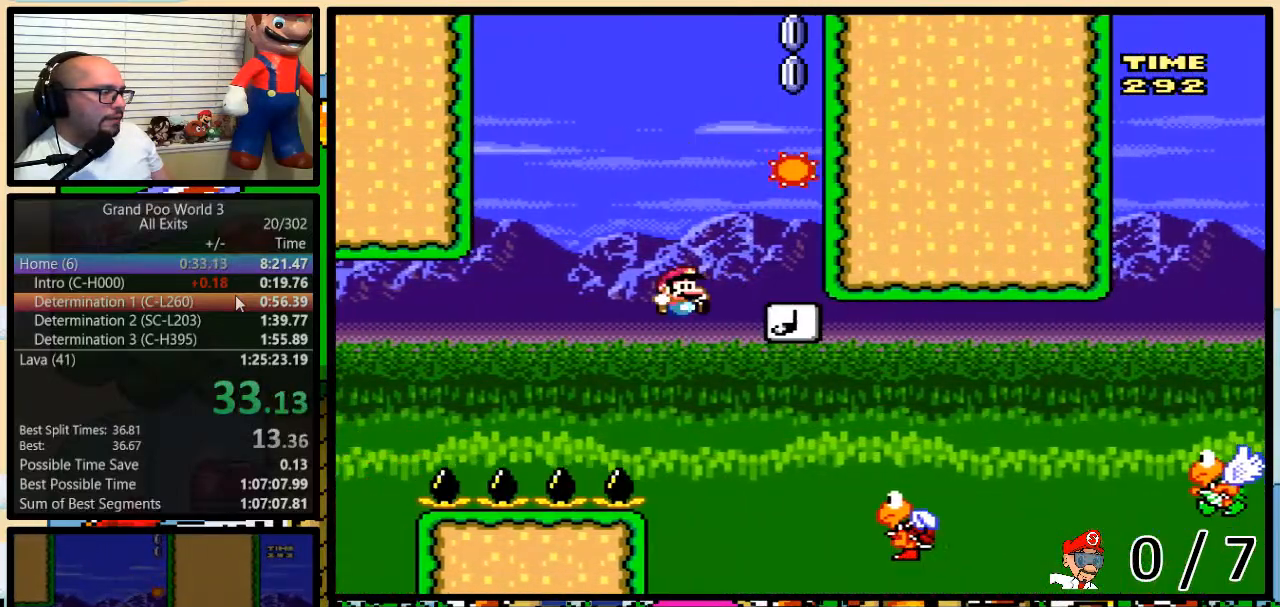
{"buttons": ["Y", "DPAD_UP", "DPAD_RIGHT"], "events": [[33, "B", "down"], [467, "B", "up"]]}
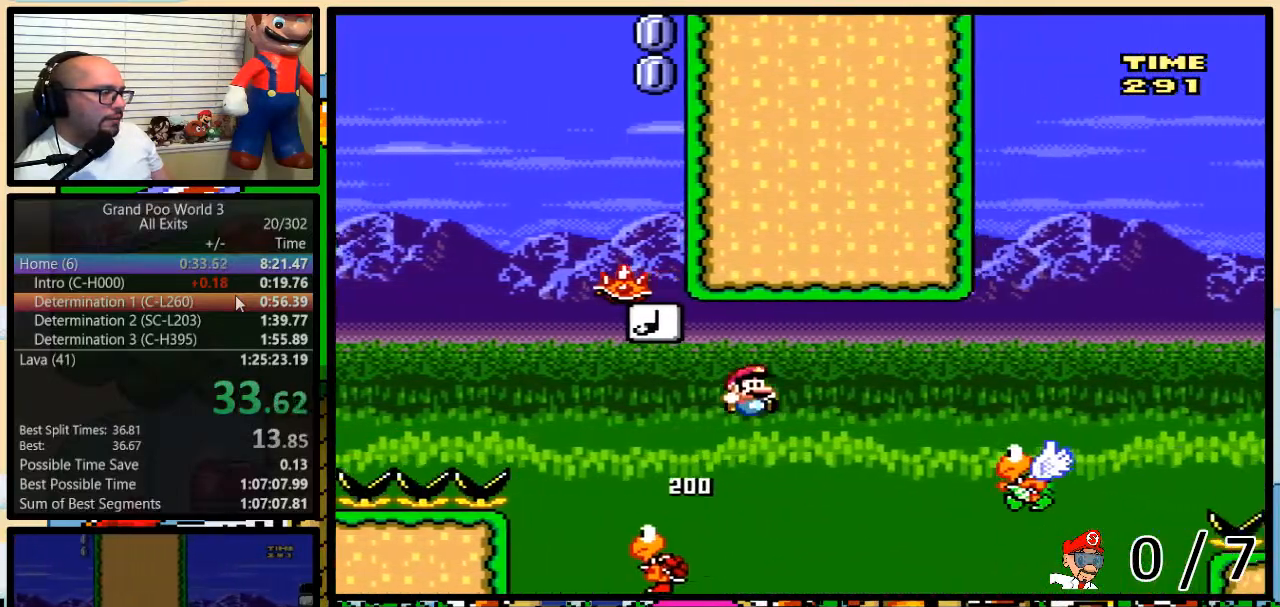
{"buttons": ["B", "Y", "DPAD_UP", "DPAD_RIGHT"], "events": [[217, "B", "down"]]}
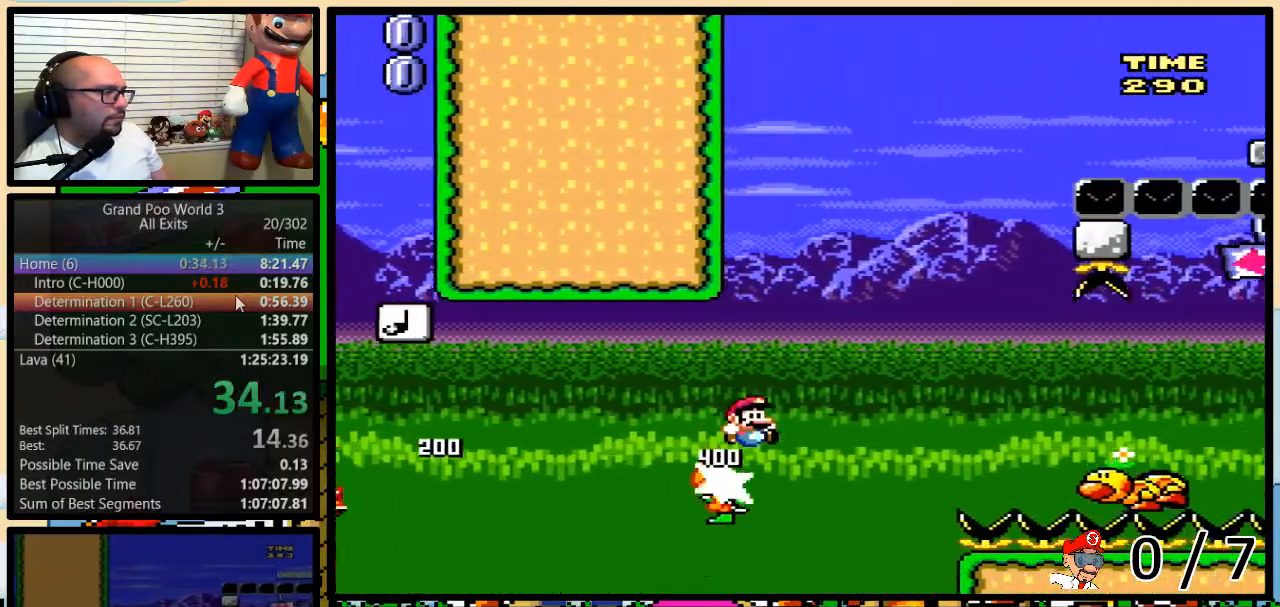
{"buttons": ["B", "Y", "DPAD_UP", "DPAD_RIGHT"], "events": [[167, "B", "up"], [467, "B", "down"]]}
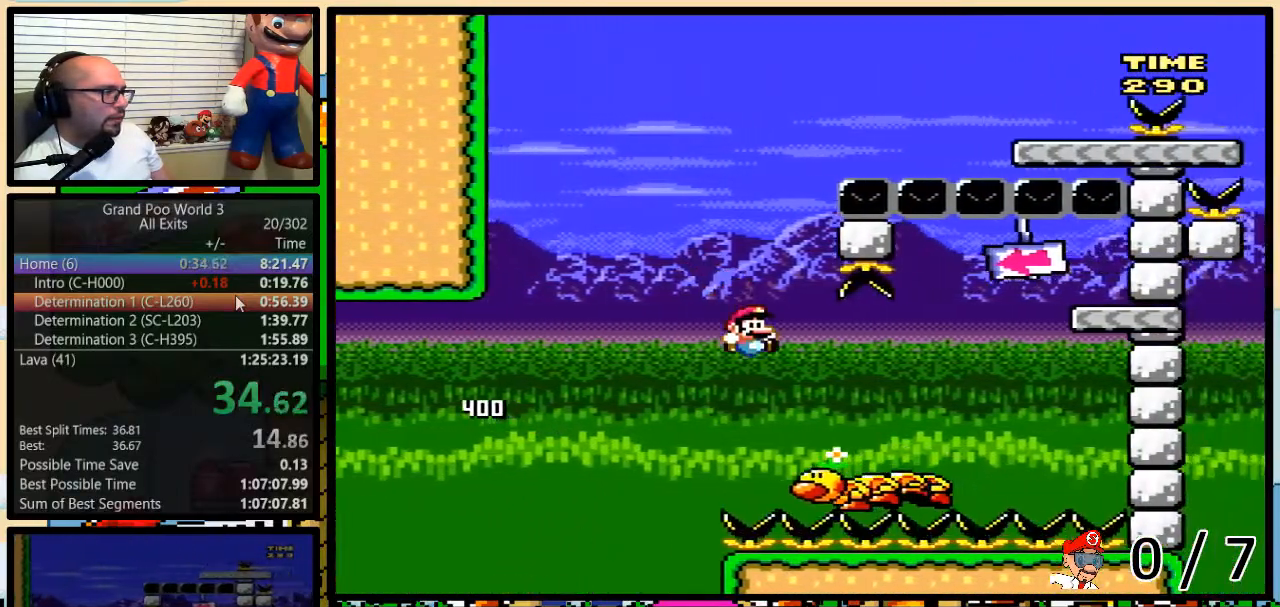
{"buttons": ["B", "Y", "DPAD_UP", "DPAD_RIGHT"], "events": [[317, "B", "up"], [367, "B", "down"]]}
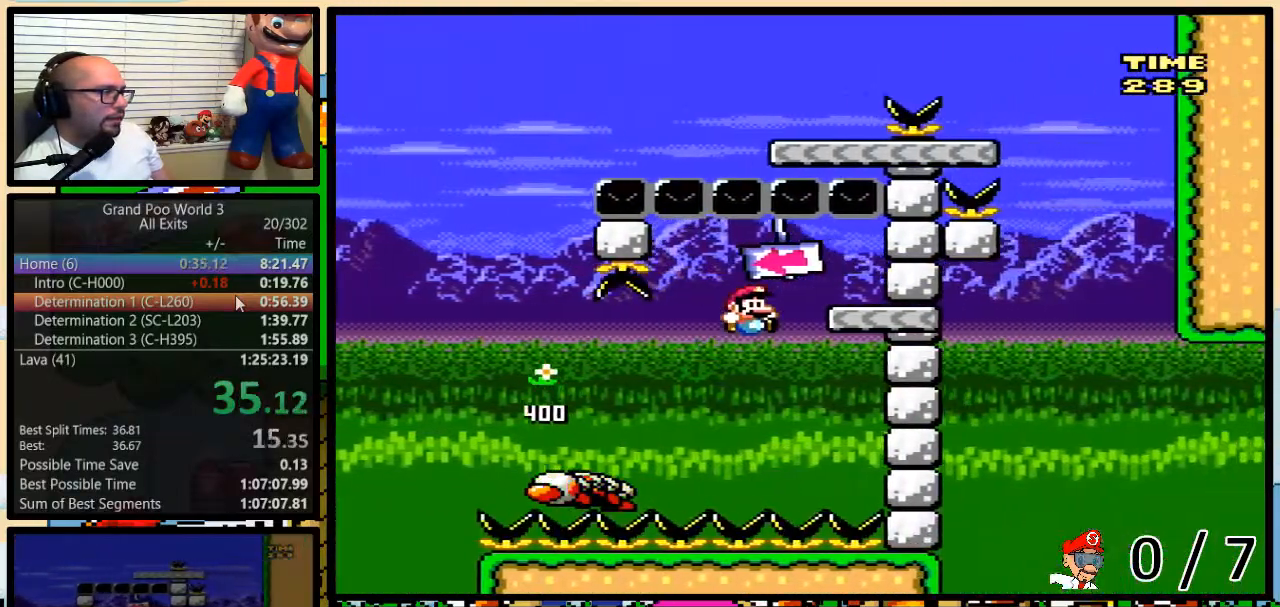
{"buttons": ["B", "Y", "DPAD_LEFT"], "events": [[83, "DPAD_LEFT", "down"], [83, "DPAD_RIGHT", "up"], [83, "DPAD_UP", "up"], [400, "B", "up"], [483, "B", "down"]]}
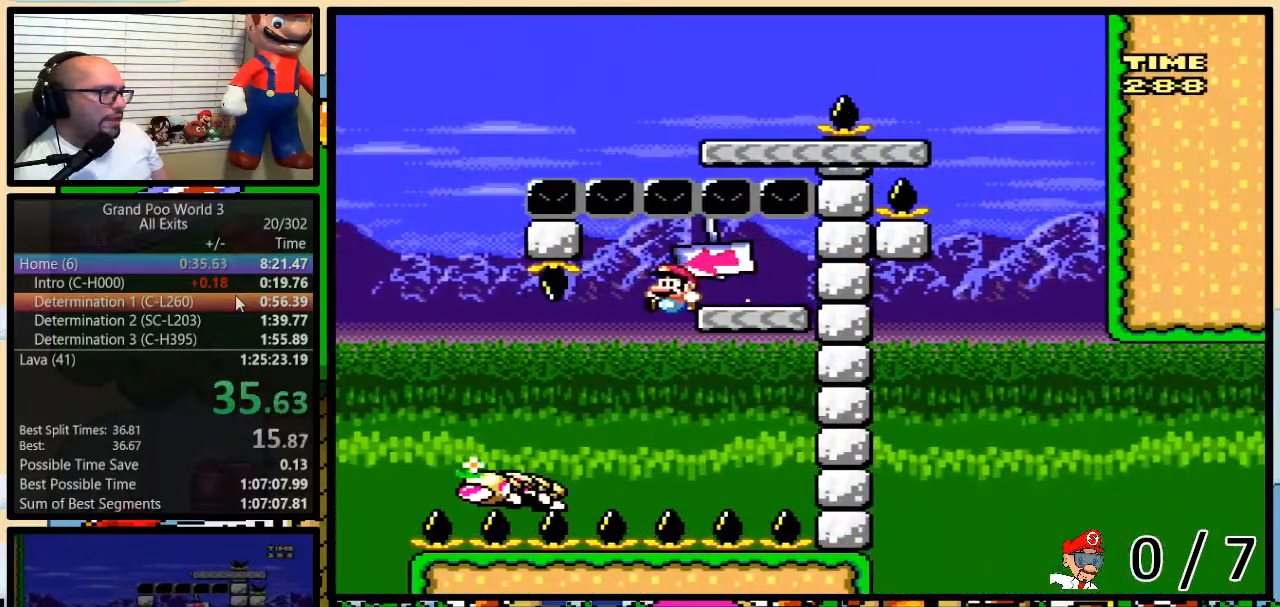
{"buttons": ["B", "Y", "DPAD_UP", "DPAD_LEFT"], "events": [[33, "DPAD_UP", "down"]]}
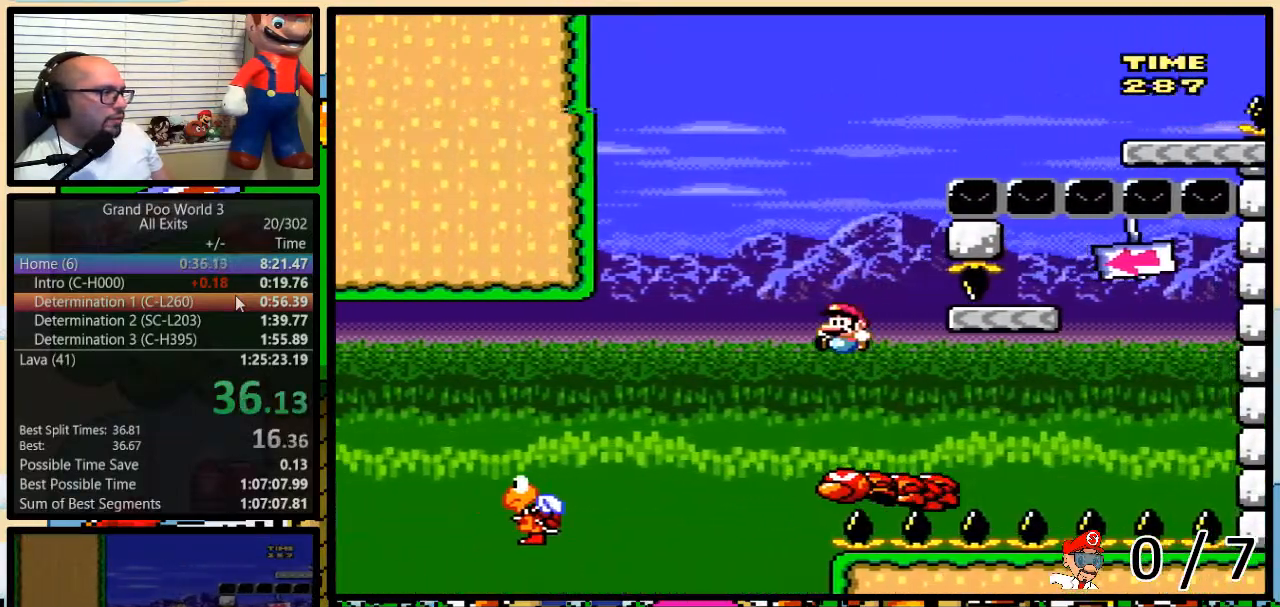
{"buttons": ["B", "Y", "DPAD_UP", "DPAD_RIGHT"], "events": [[33, "DPAD_LEFT", "up"], [33, "DPAD_RIGHT", "down"], [150, "B", "up"], [383, "B", "down"]]}
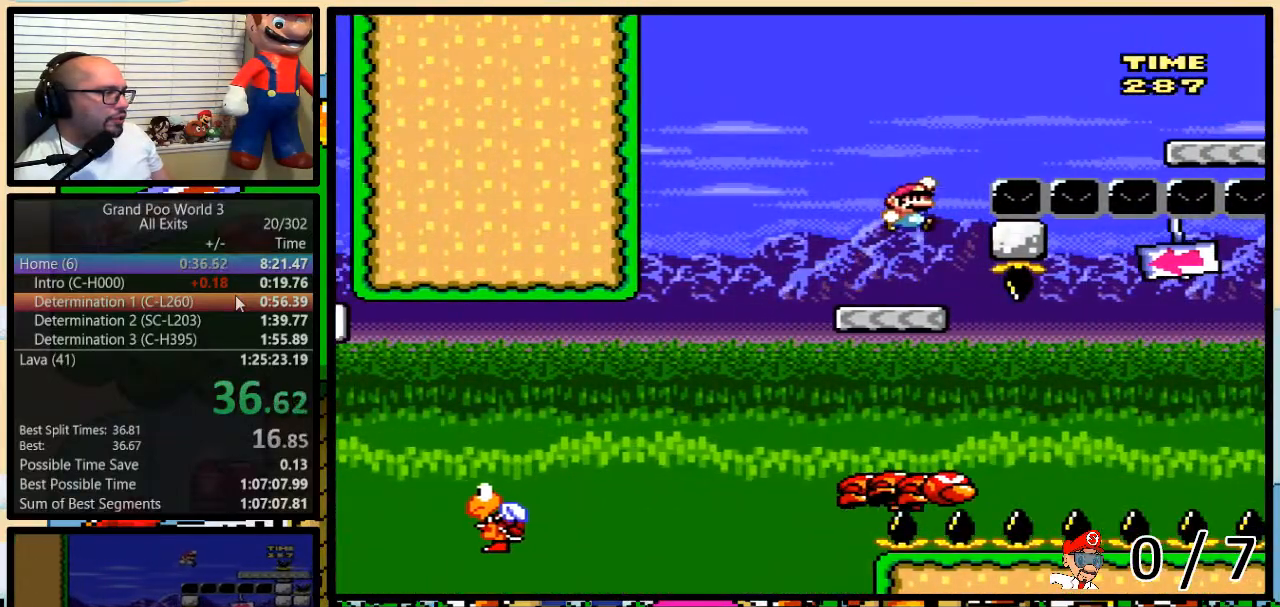
{"buttons": ["A", "Y", "DPAD_UP", "DPAD_RIGHT"], "events": [[117, "DPAD_UP", "up"], [367, "B", "up"], [433, "DPAD_UP", "down"], [500, "A", "down"]]}
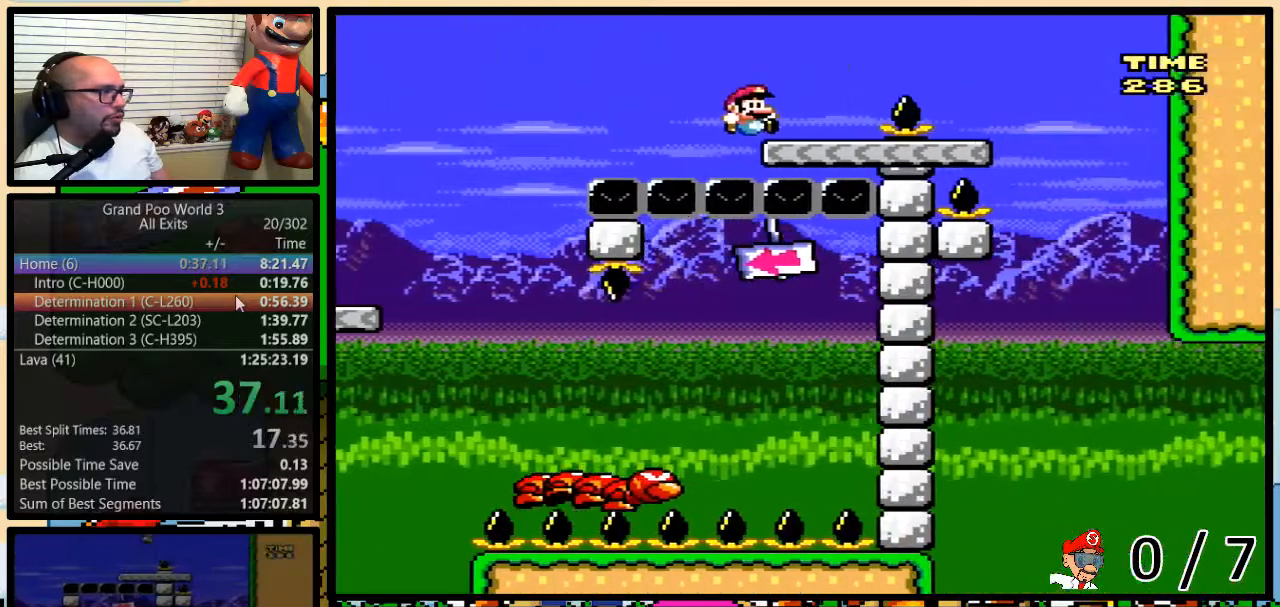
{"buttons": ["Y", "DPAD_DOWN"], "events": [[50, "A", "up"], [183, "DPAD_UP", "up"], [250, "DPAD_UP", "down"], [350, "A", "down"], [350, "DPAD_UP", "up"], [433, "A", "up"], [500, "DPAD_DOWN", "down"], [500, "DPAD_RIGHT", "up"]]}